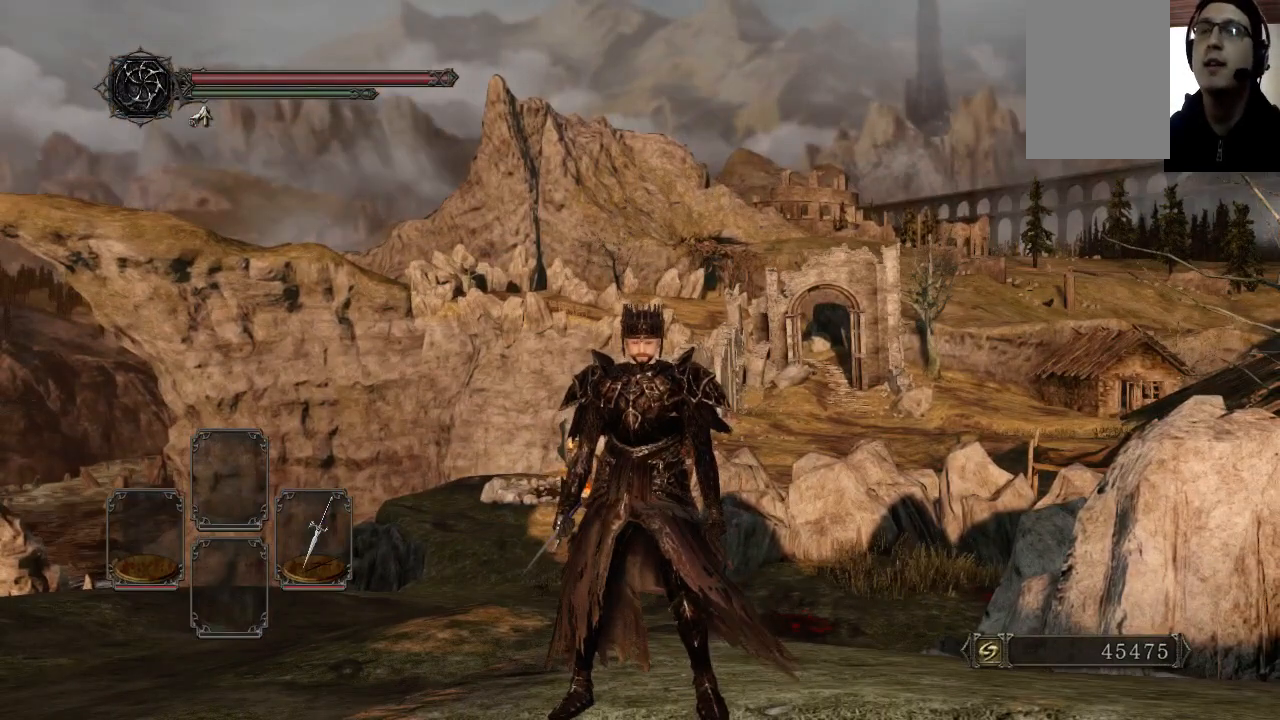
Gameplay with a controller (Xbox layout); each line is a JSON object with the inputs held at the frame after it. "events" lists button and stick changes between this image and that frame as [ms after this image, input, new state], when the widget could be followed in between. Not read: L3 R3.
{"buttons": [], "left_stick": "center", "right_stick": "center", "events": []}
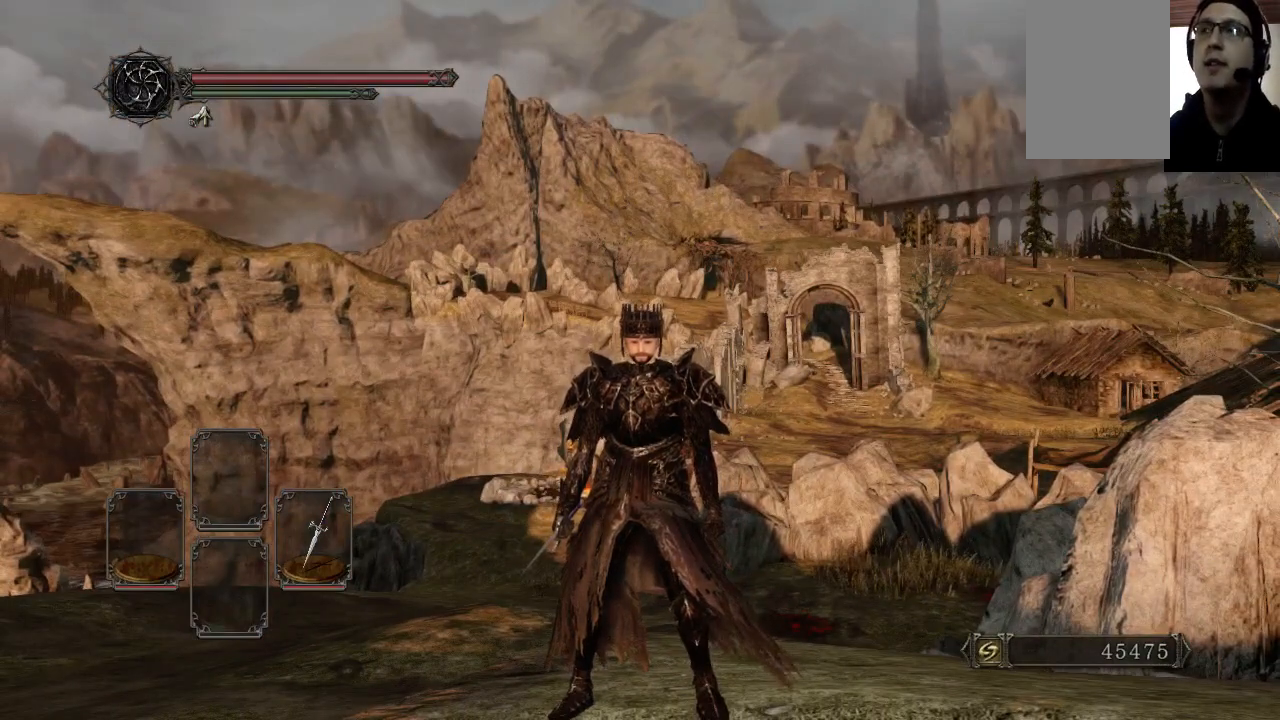
{"buttons": [], "left_stick": "center", "right_stick": "center", "events": []}
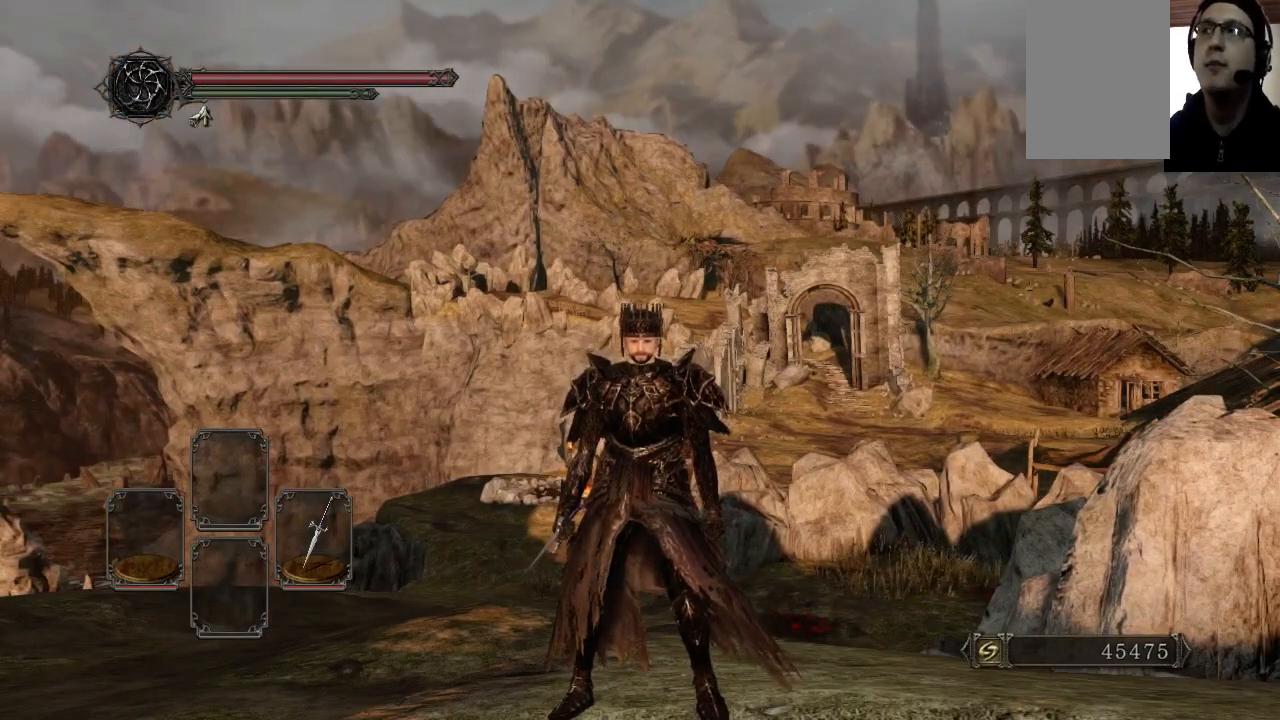
{"buttons": [], "left_stick": "center", "right_stick": "center", "events": []}
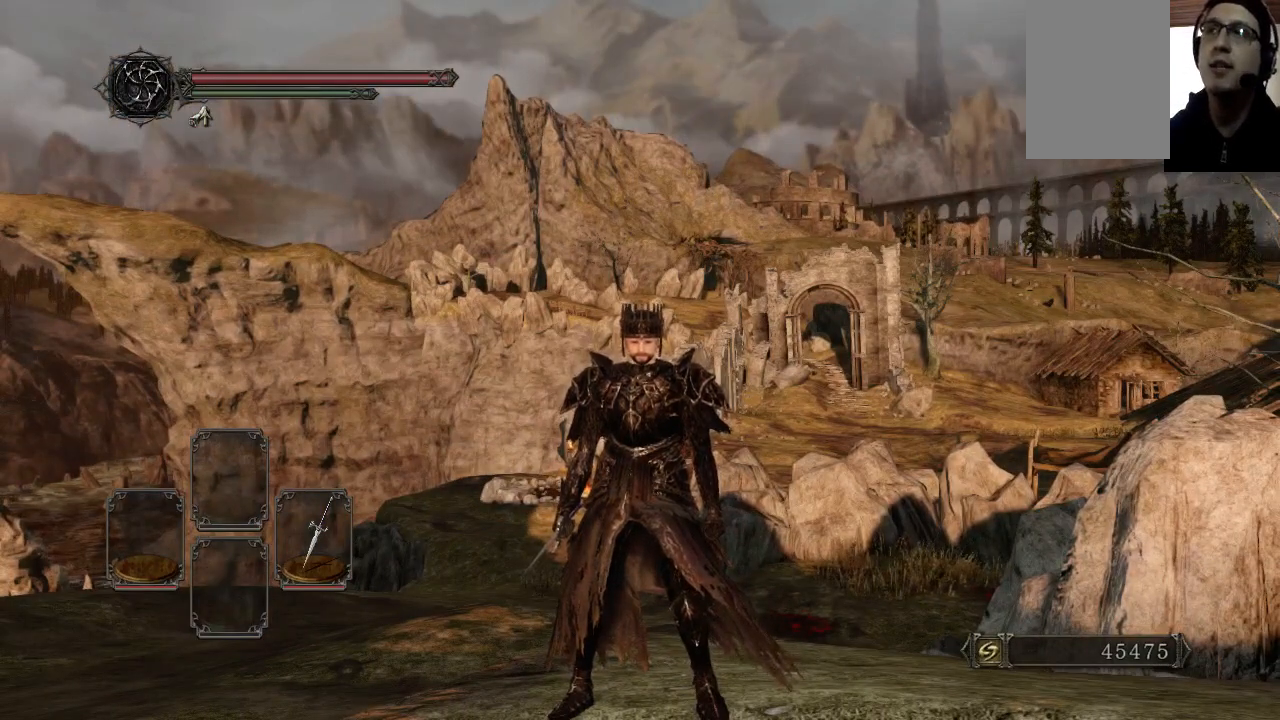
{"buttons": [], "left_stick": "center", "right_stick": "center", "events": []}
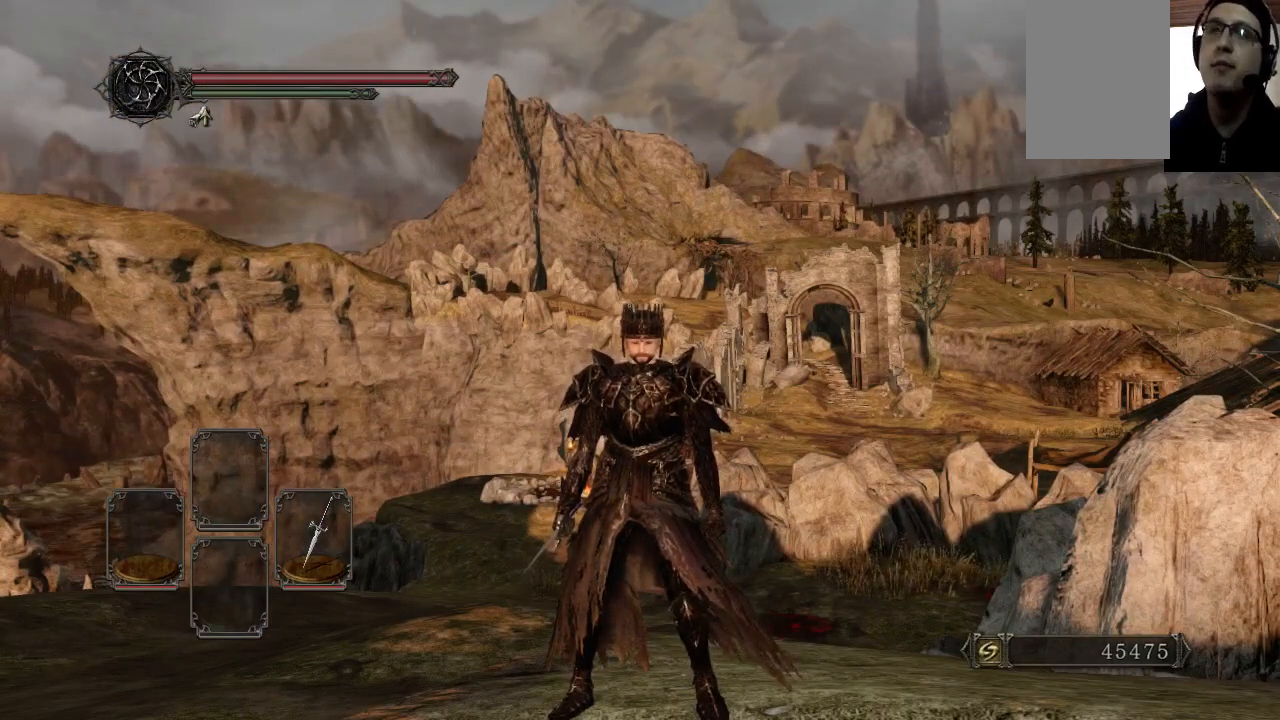
{"buttons": [], "left_stick": "center", "right_stick": "center", "events": []}
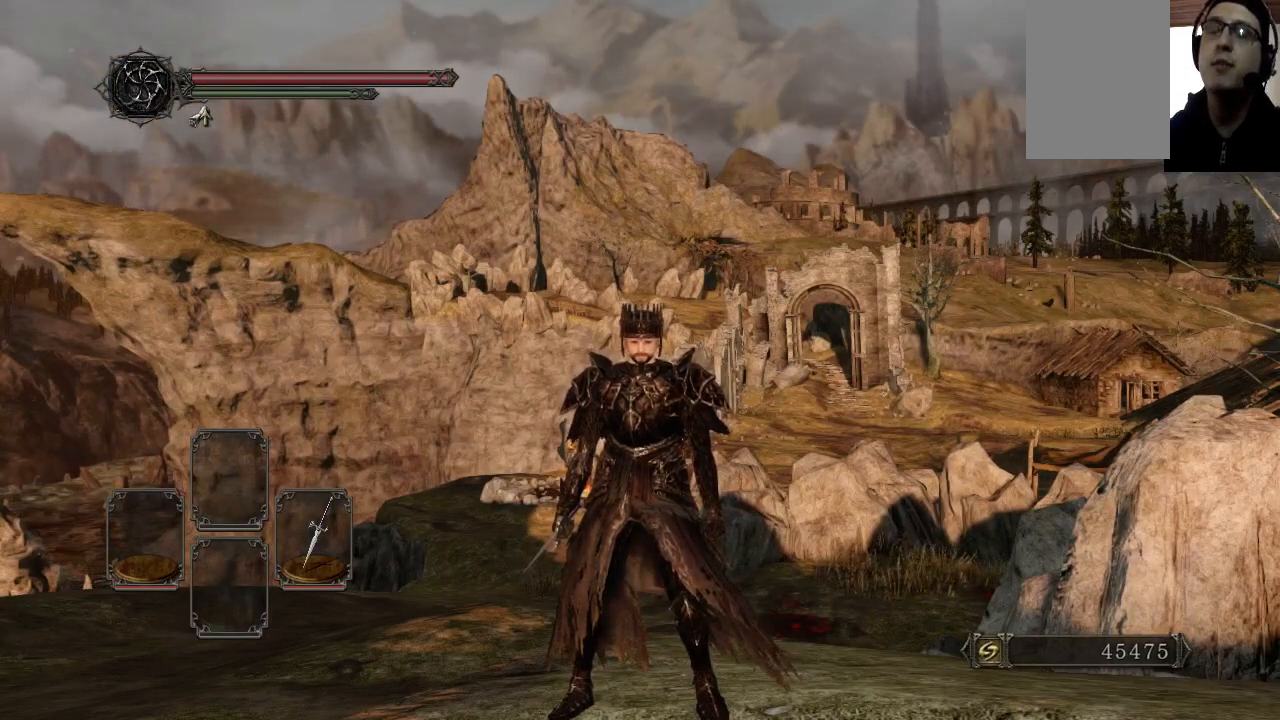
{"buttons": [], "left_stick": "center", "right_stick": "center", "events": []}
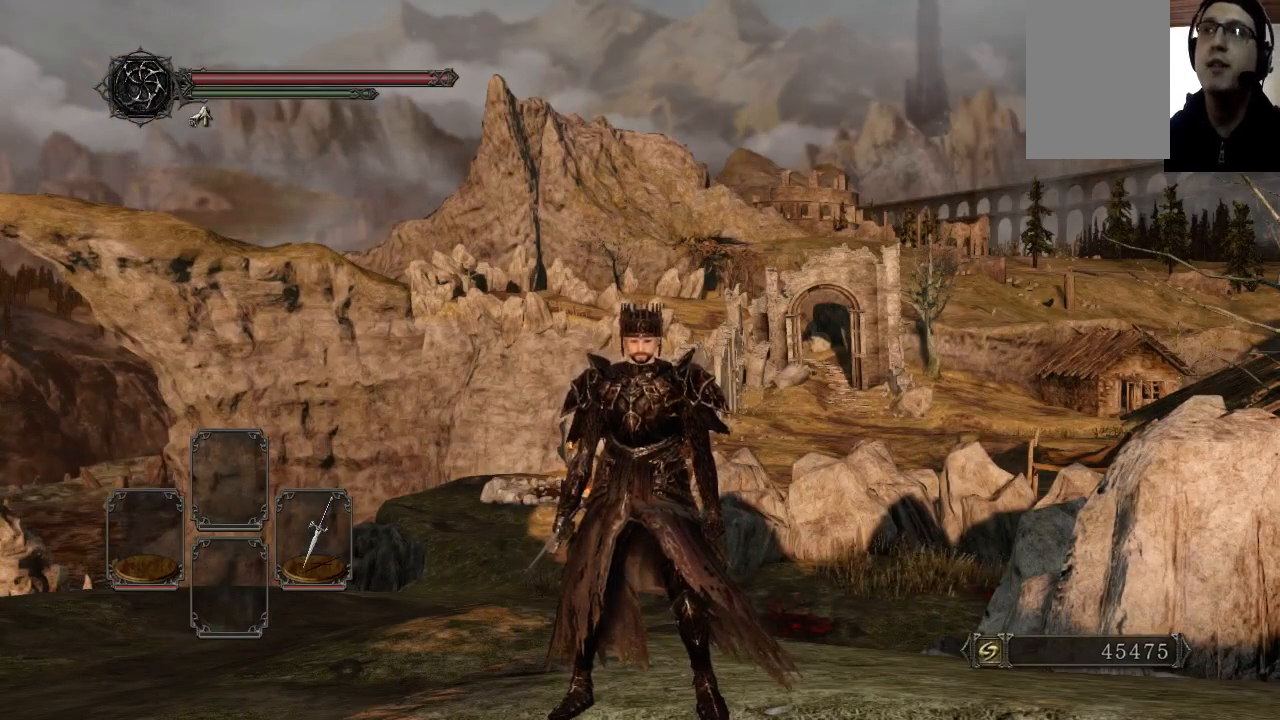
{"buttons": [], "left_stick": "up", "right_stick": "down-left", "events": [[433, "right_stick", "down-left"], [467, "left_stick", "up"]]}
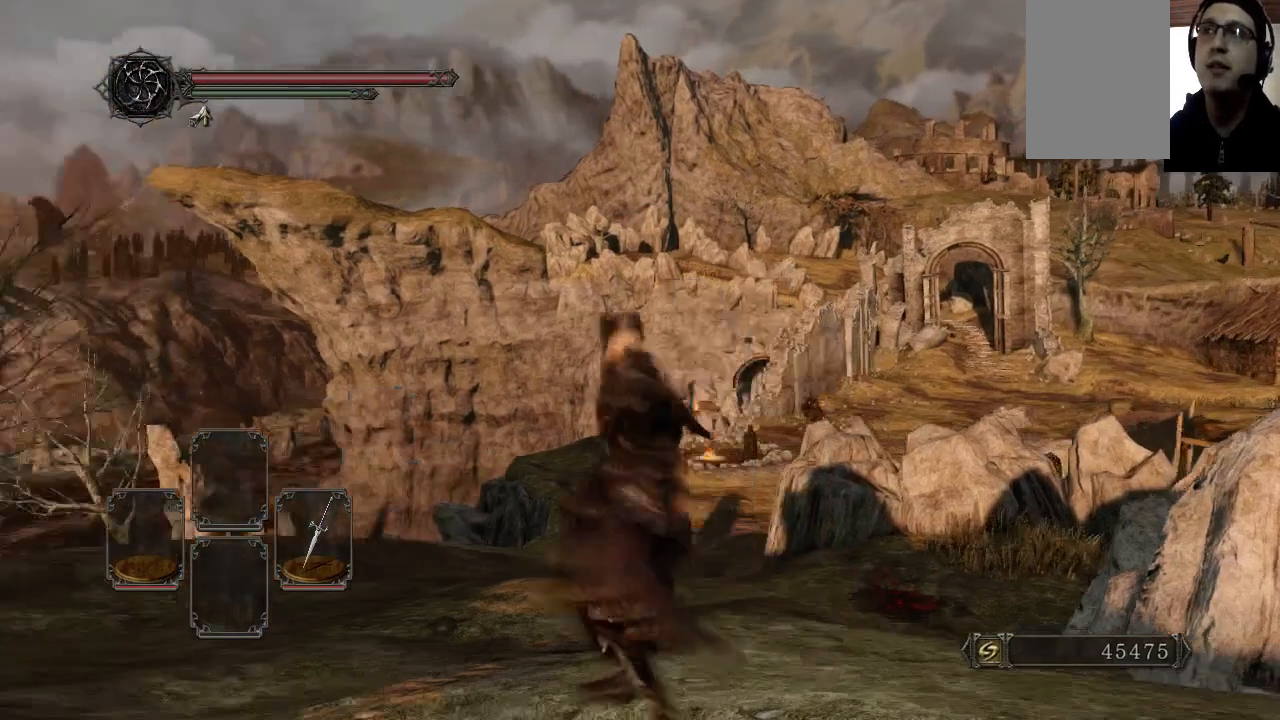
{"buttons": [], "left_stick": "up-left", "right_stick": "center", "events": [[100, "right_stick", "center"], [333, "left_stick", "up-left"]]}
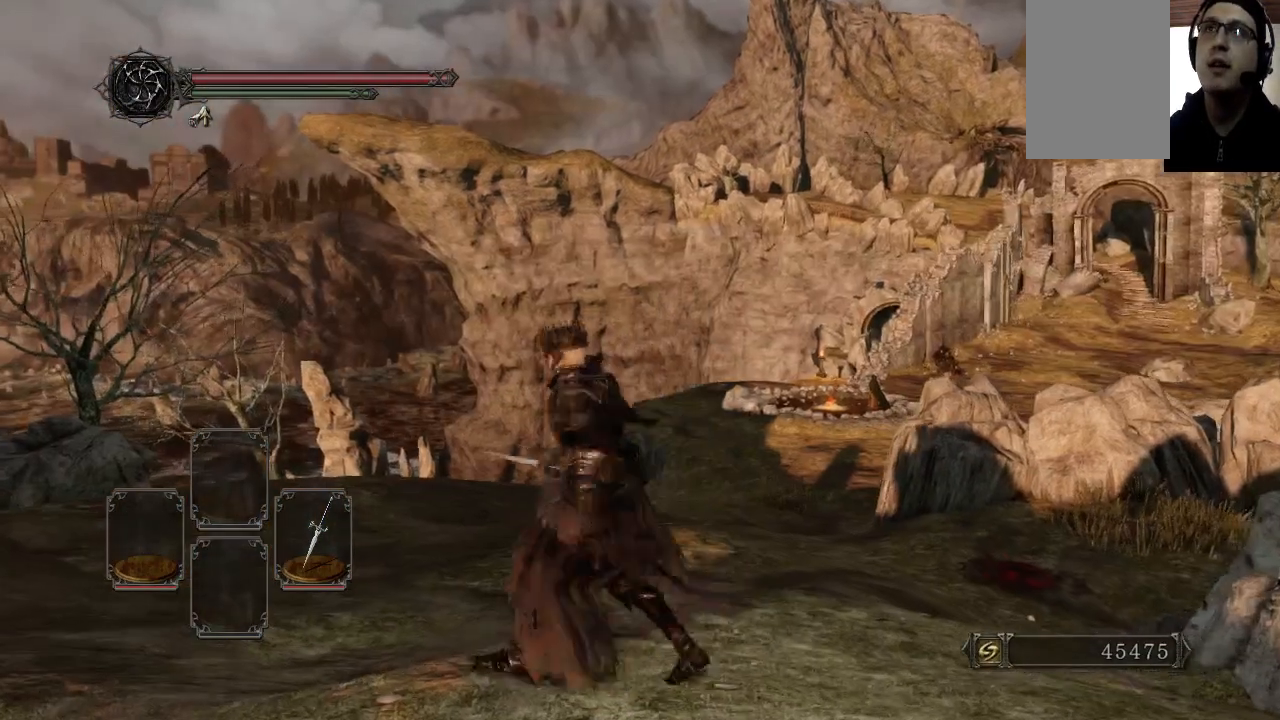
{"buttons": [], "left_stick": "up-right", "right_stick": "down-right", "events": [[33, "Y", "down"], [33, "left_stick", "up"], [333, "Y", "up"], [367, "left_stick", "up-right"], [467, "right_stick", "down-right"]]}
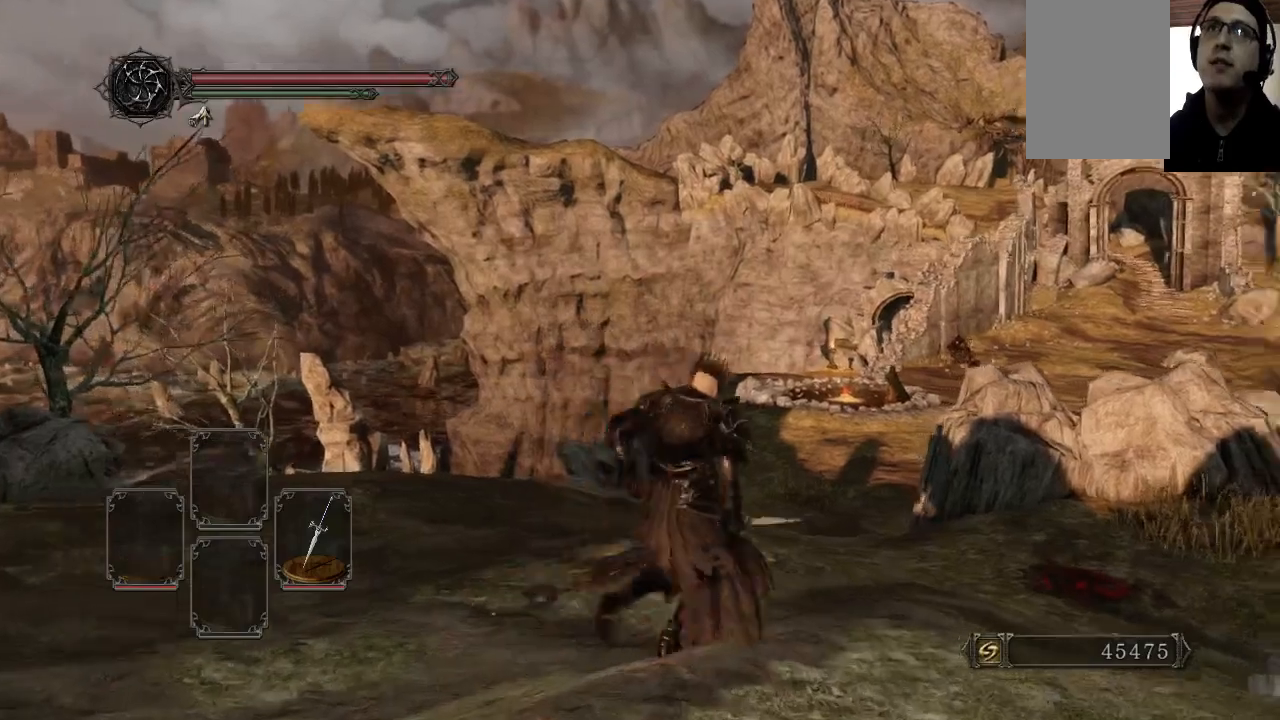
{"buttons": [], "left_stick": "up", "right_stick": "right", "events": [[100, "left_stick", "up"], [100, "right_stick", "center"], [233, "R1", "down"], [367, "R1", "up"], [467, "right_stick", "right"]]}
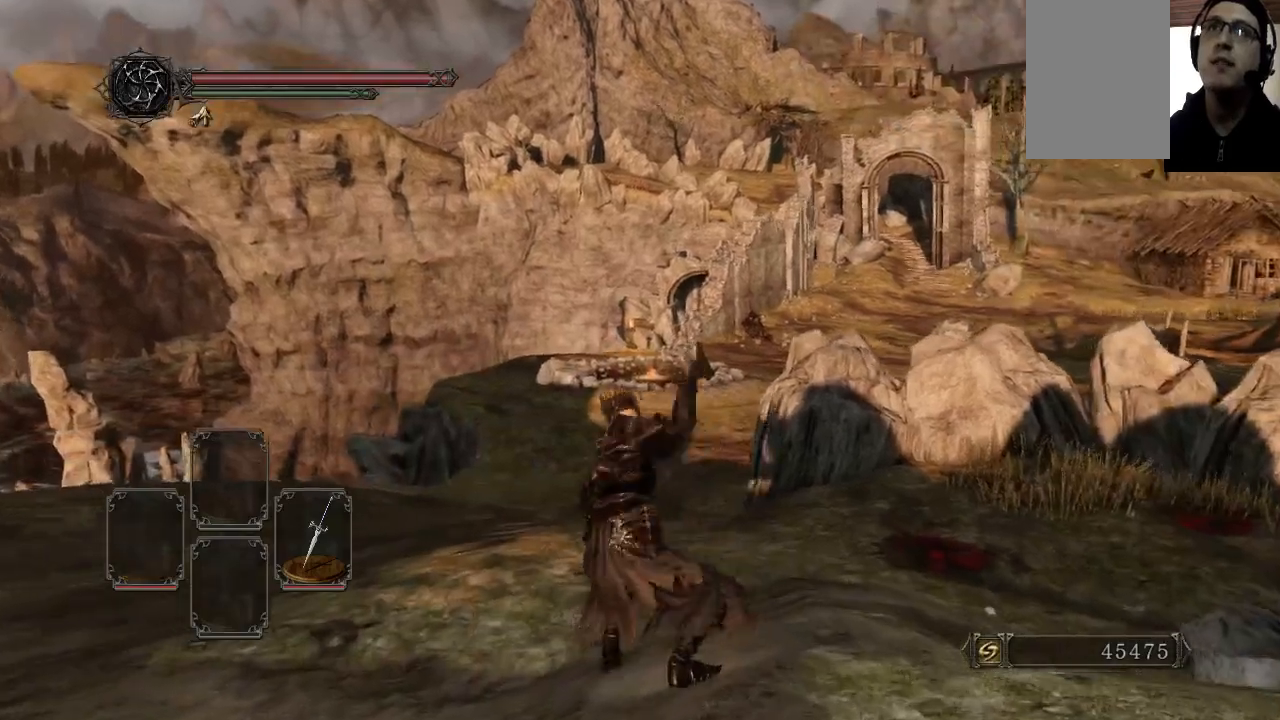
{"buttons": ["R1"], "left_stick": "up-left", "right_stick": "center", "events": [[133, "left_stick", "up-left"], [233, "right_stick", "center"], [367, "R1", "down"]]}
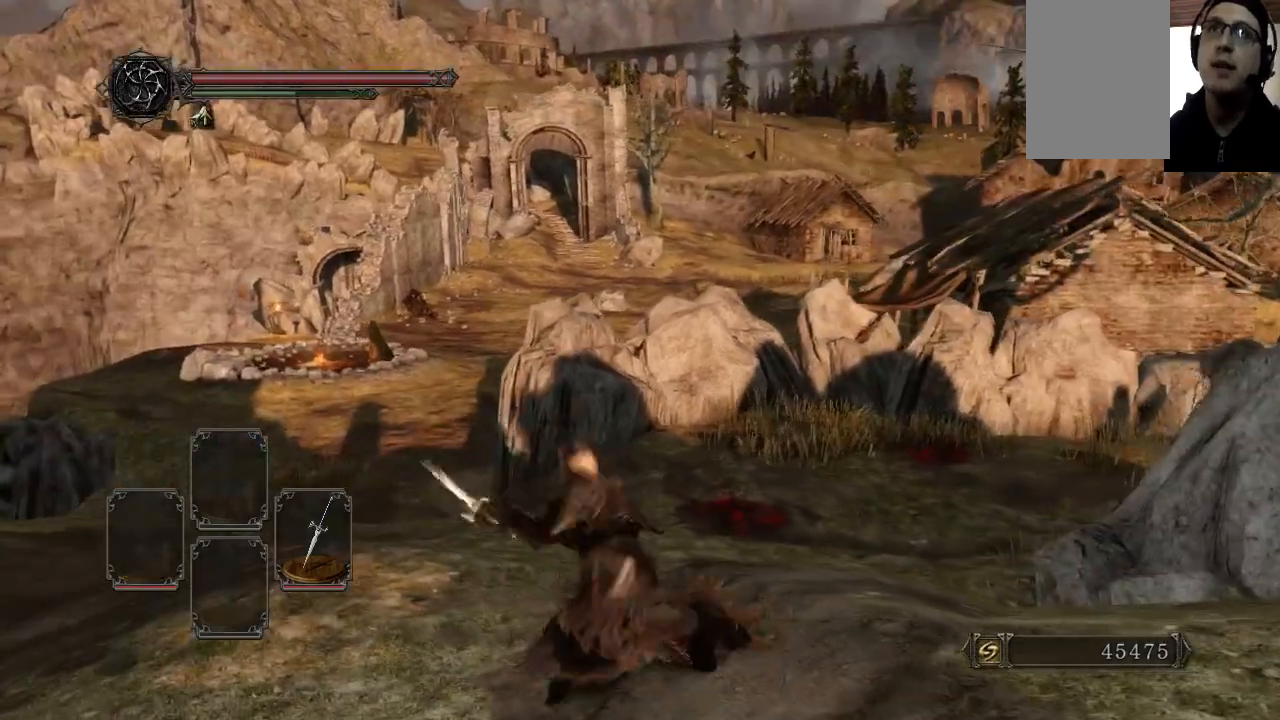
{"buttons": ["R2"], "left_stick": "up-left", "right_stick": "center", "events": [[33, "R1", "up"], [400, "R2", "down"]]}
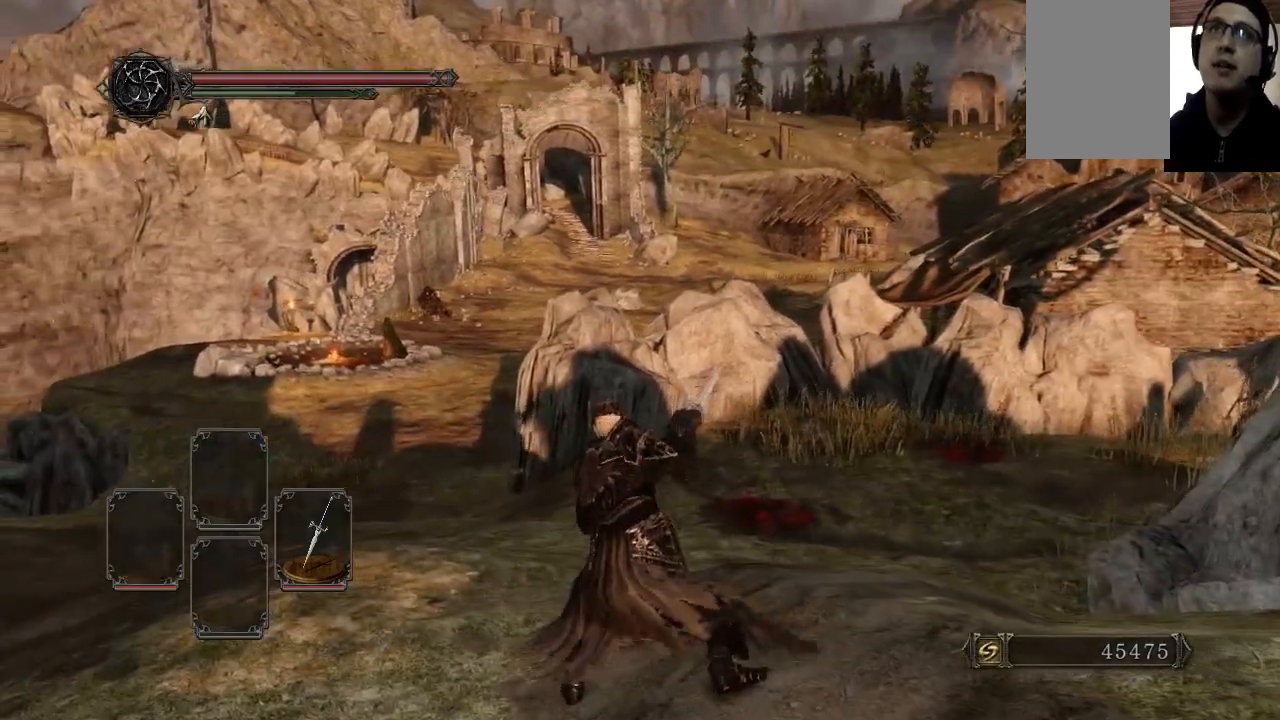
{"buttons": [], "left_stick": "up-left", "right_stick": "center", "events": [[100, "R2", "up"]]}
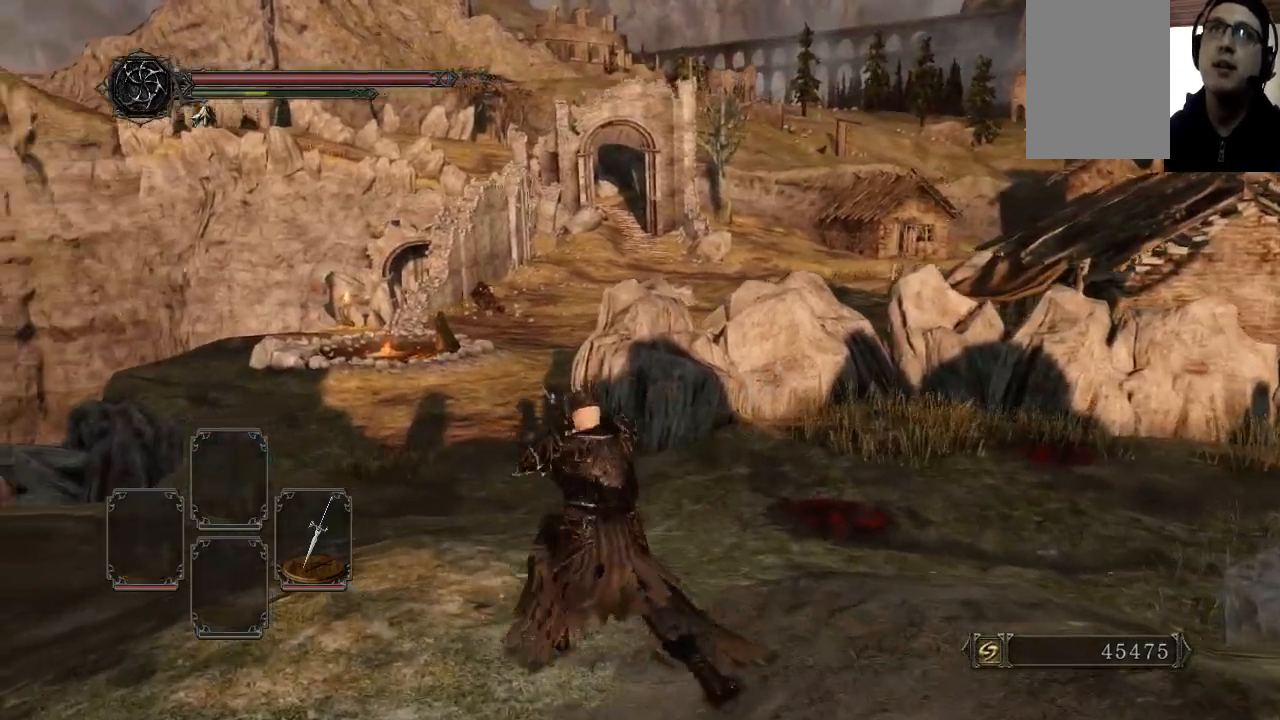
{"buttons": [], "left_stick": "up-left", "right_stick": "right", "events": [[233, "right_stick", "right"]]}
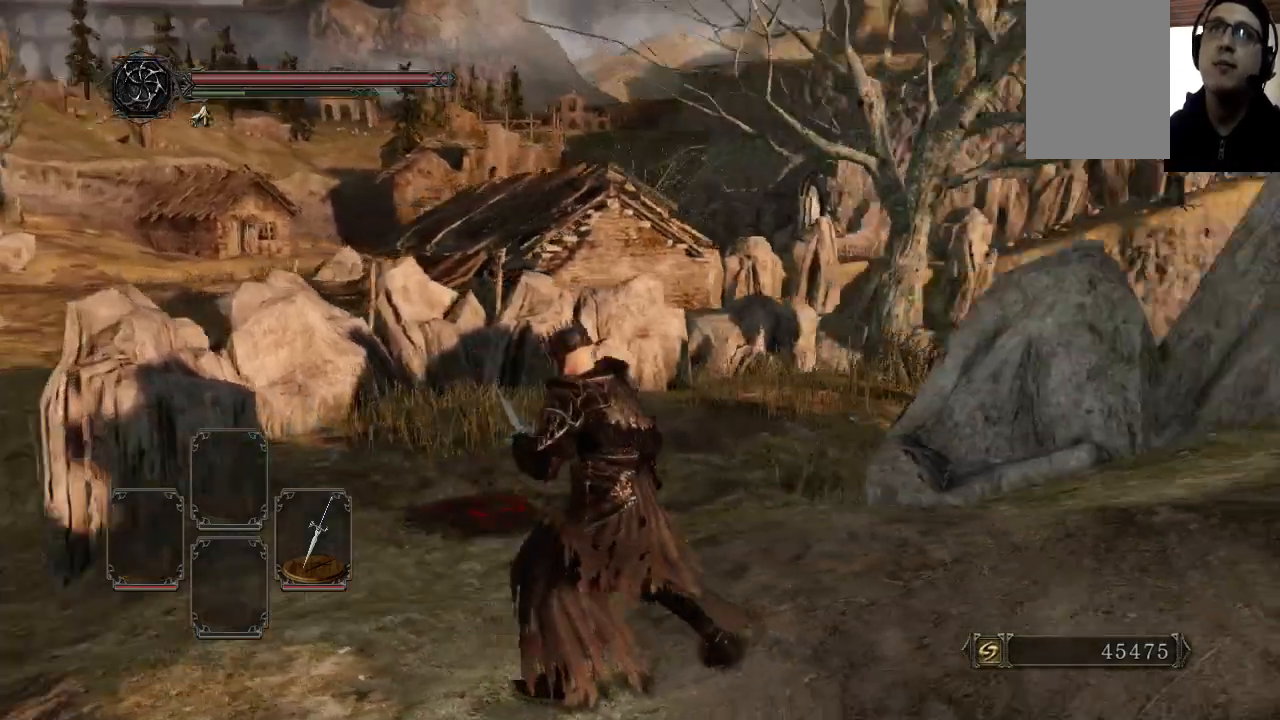
{"buttons": [], "left_stick": "center", "right_stick": "up-right", "events": [[100, "left_stick", "left"], [300, "left_stick", "down-left"], [400, "left_stick", "center"], [400, "right_stick", "up-right"], [433, "B", "down"], [500, "B", "up"]]}
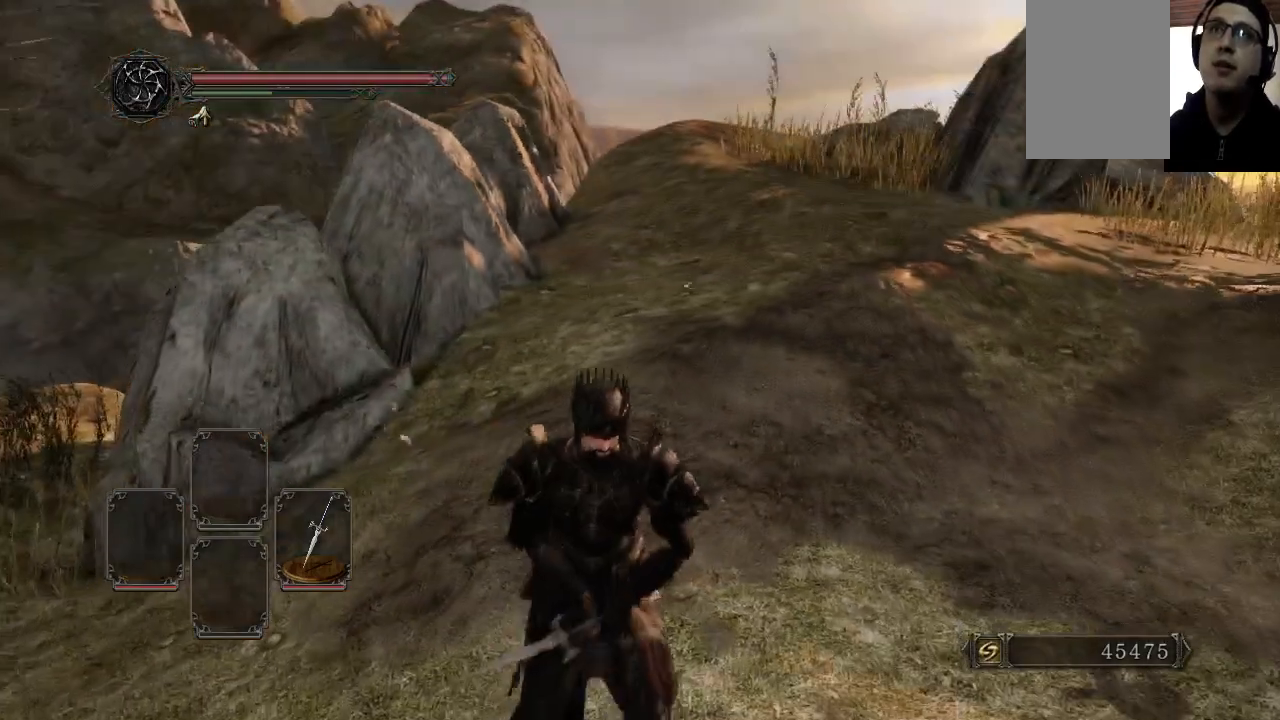
{"buttons": [], "left_stick": "center", "right_stick": "center", "events": [[167, "right_stick", "up"], [433, "right_stick", "center"]]}
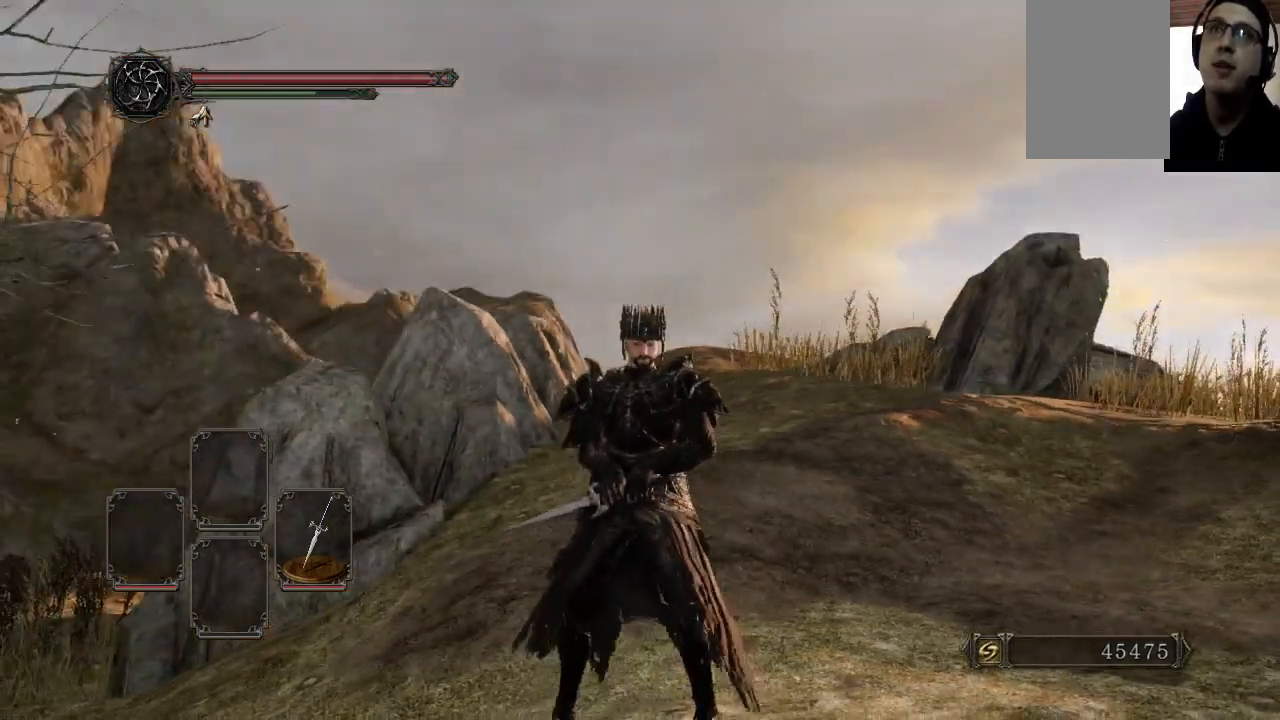
{"buttons": [], "left_stick": "down", "right_stick": "center", "events": [[233, "right_stick", "up-right"], [367, "left_stick", "down"], [500, "right_stick", "center"]]}
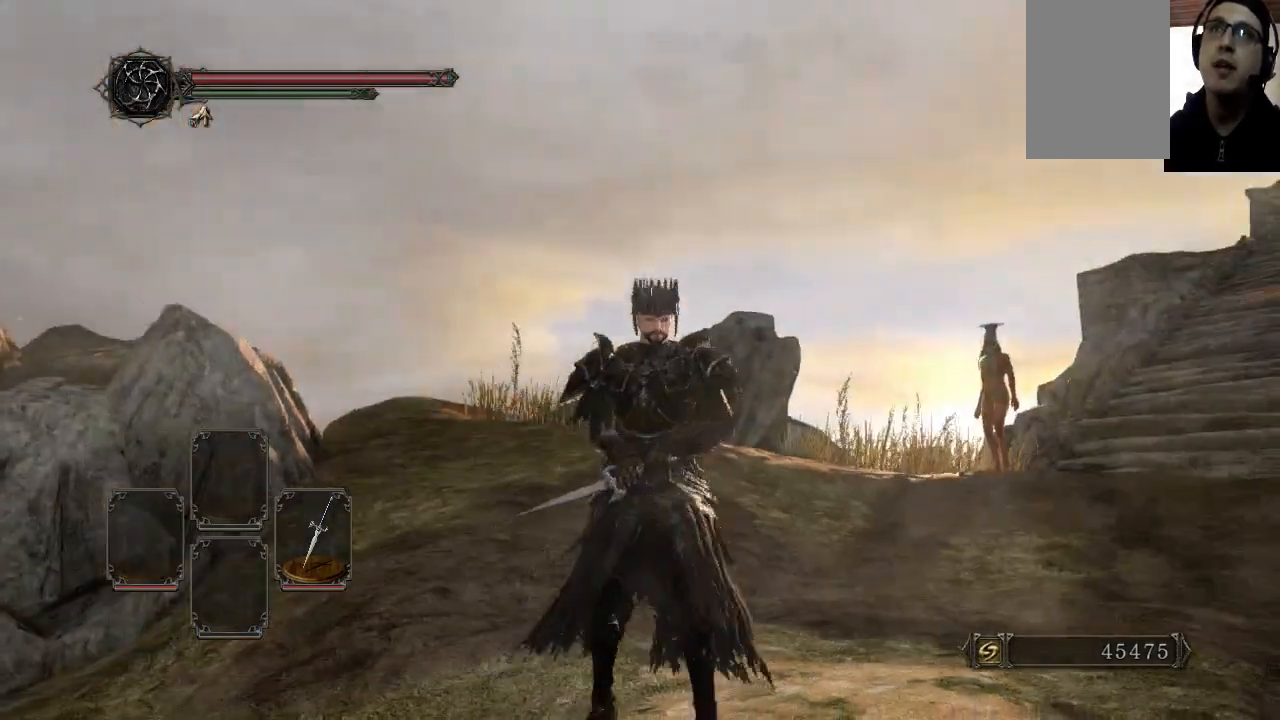
{"buttons": [], "left_stick": "down", "right_stick": "center", "events": [[233, "R1", "down"], [400, "R1", "up"]]}
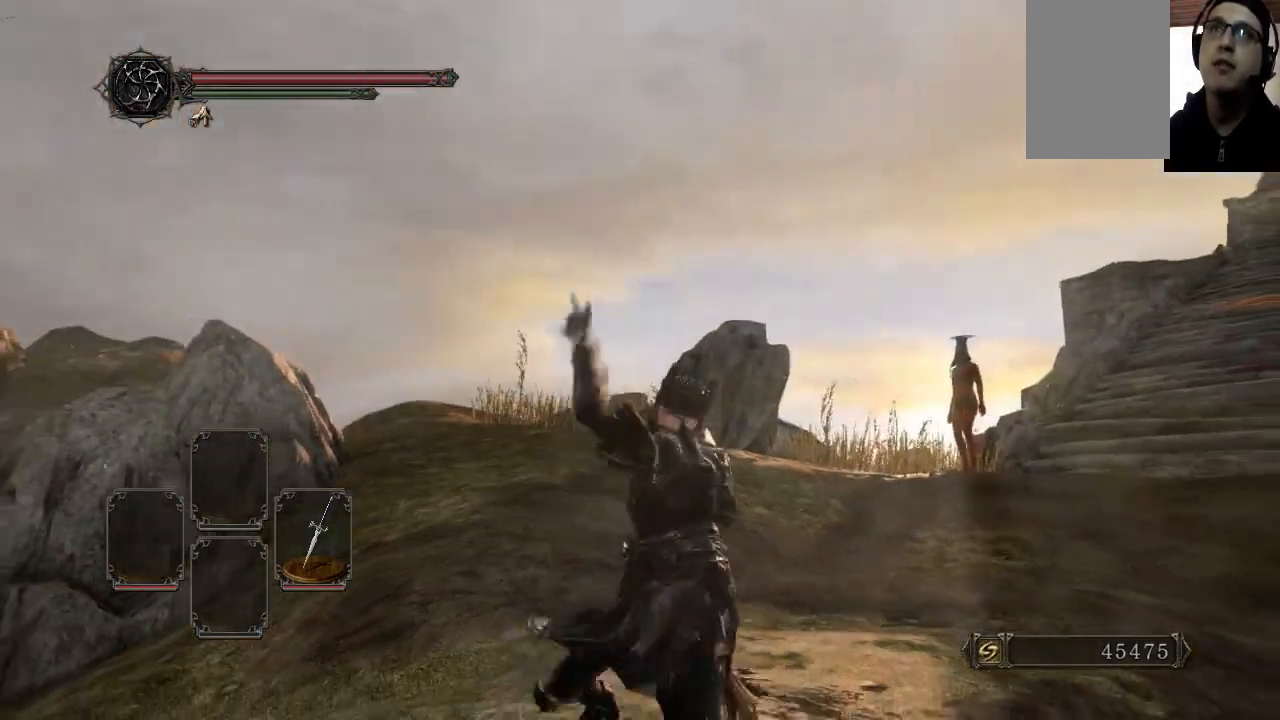
{"buttons": [], "left_stick": "down-right", "right_stick": "center", "events": [[233, "R1", "down"], [367, "left_stick", "down-right"], [400, "R1", "up"]]}
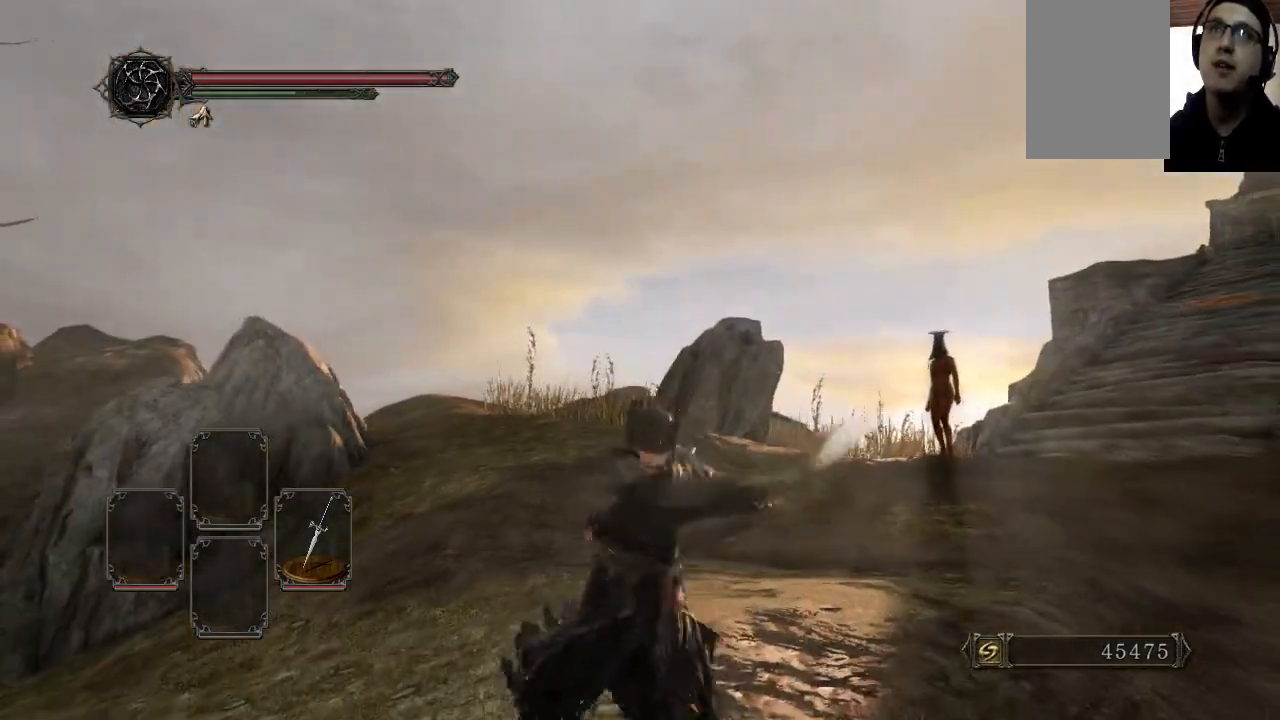
{"buttons": [], "left_stick": "up-right", "right_stick": "center", "events": [[367, "left_stick", "right"], [467, "left_stick", "up-right"]]}
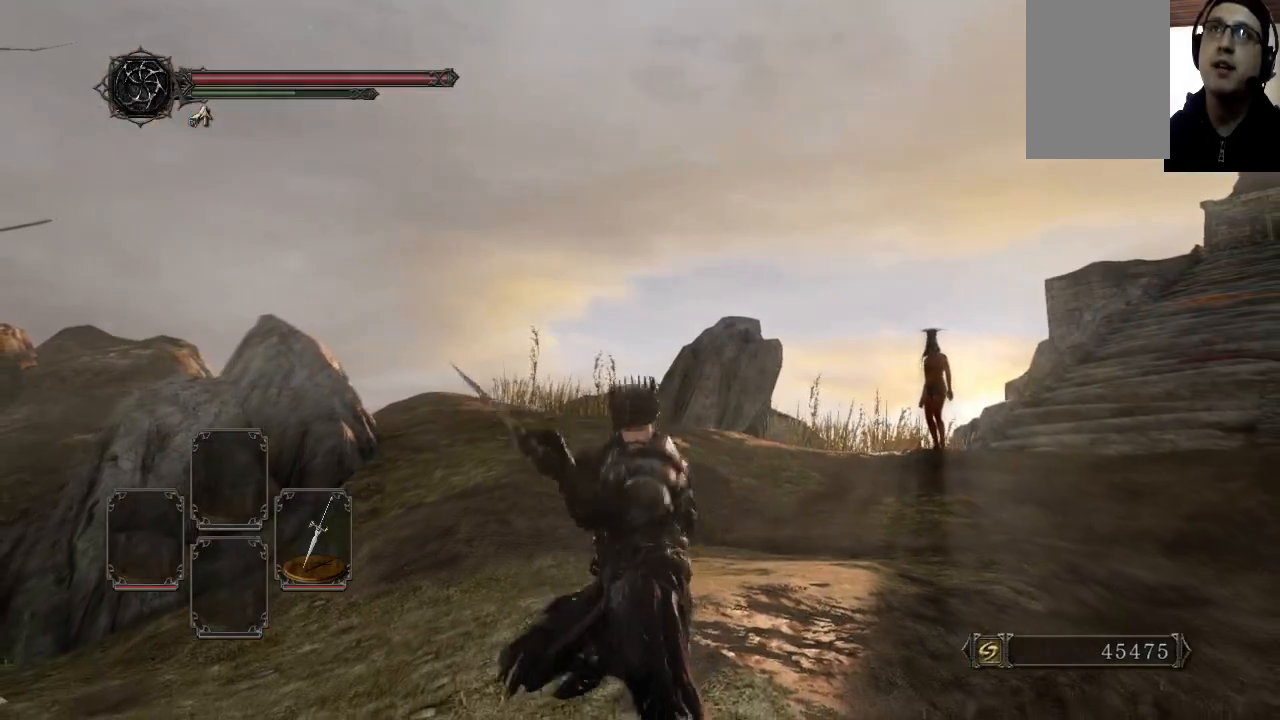
{"buttons": [], "left_stick": "up", "right_stick": "down-right", "events": [[233, "right_stick", "down"], [300, "right_stick", "down-right"], [400, "left_stick", "up"]]}
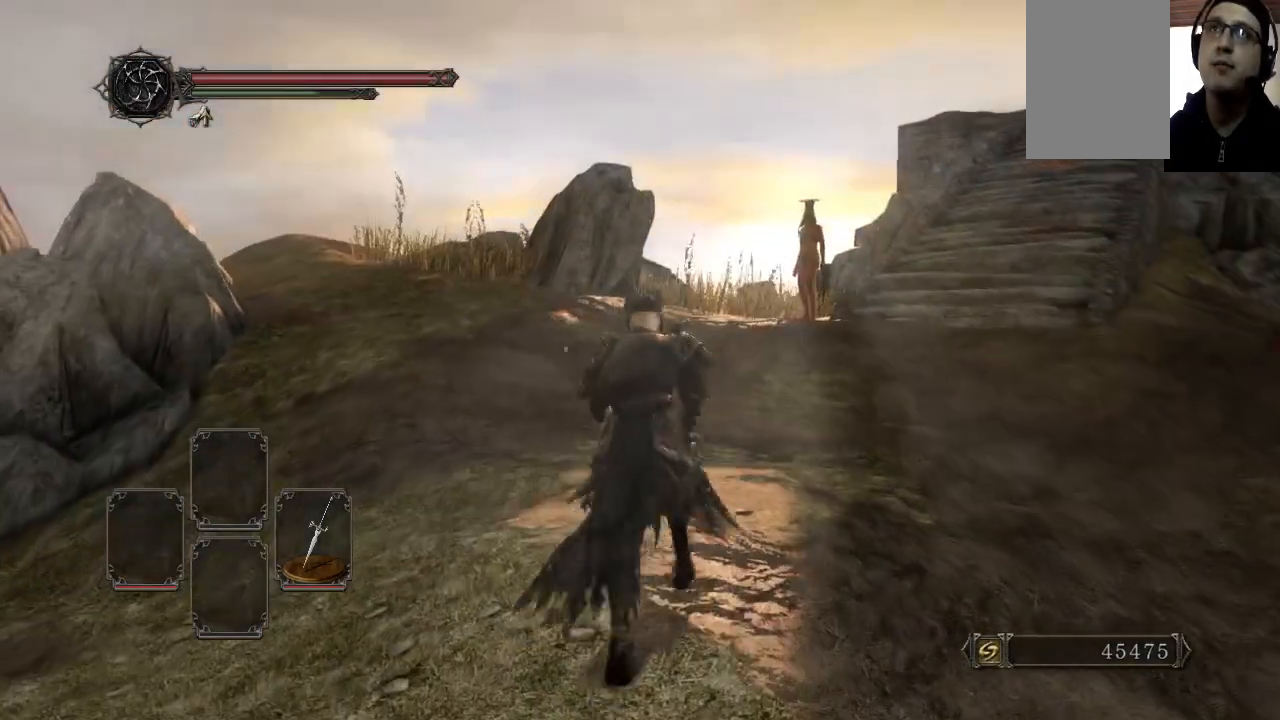
{"buttons": [], "left_stick": "up", "right_stick": "center"}
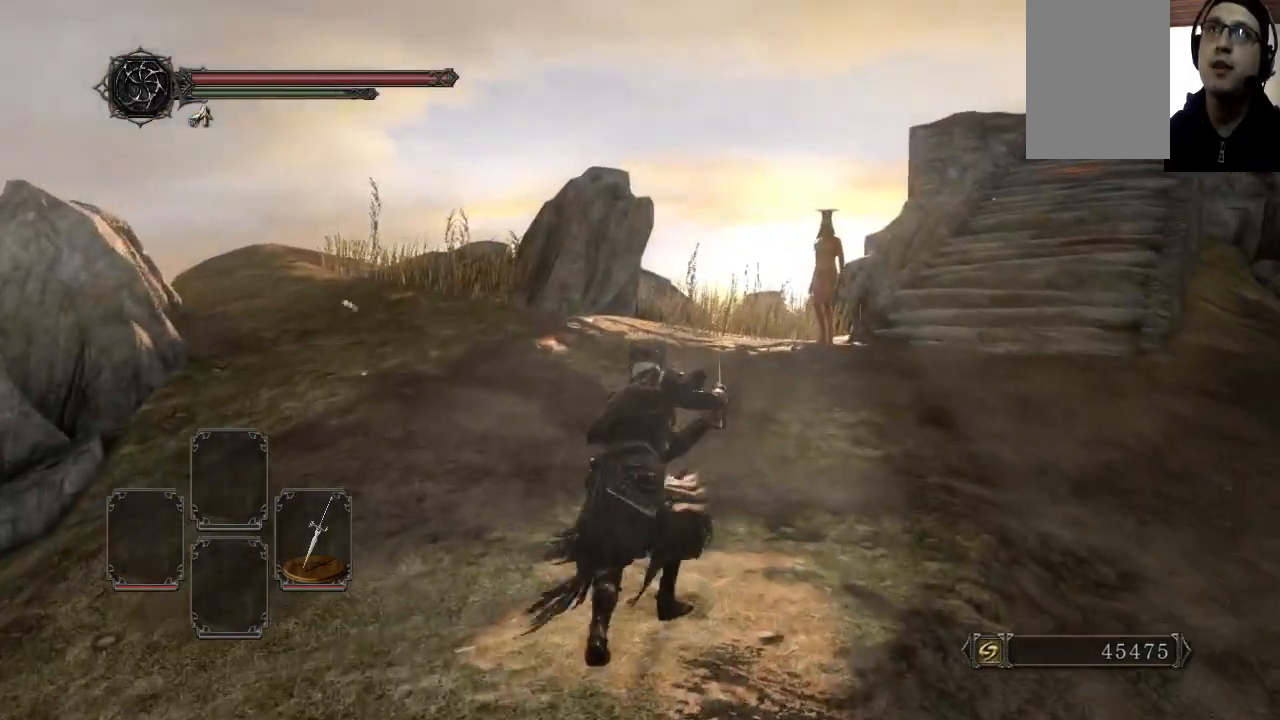
{"buttons": [], "left_stick": "up", "right_stick": "right", "events": [[433, "right_stick", "right"]]}
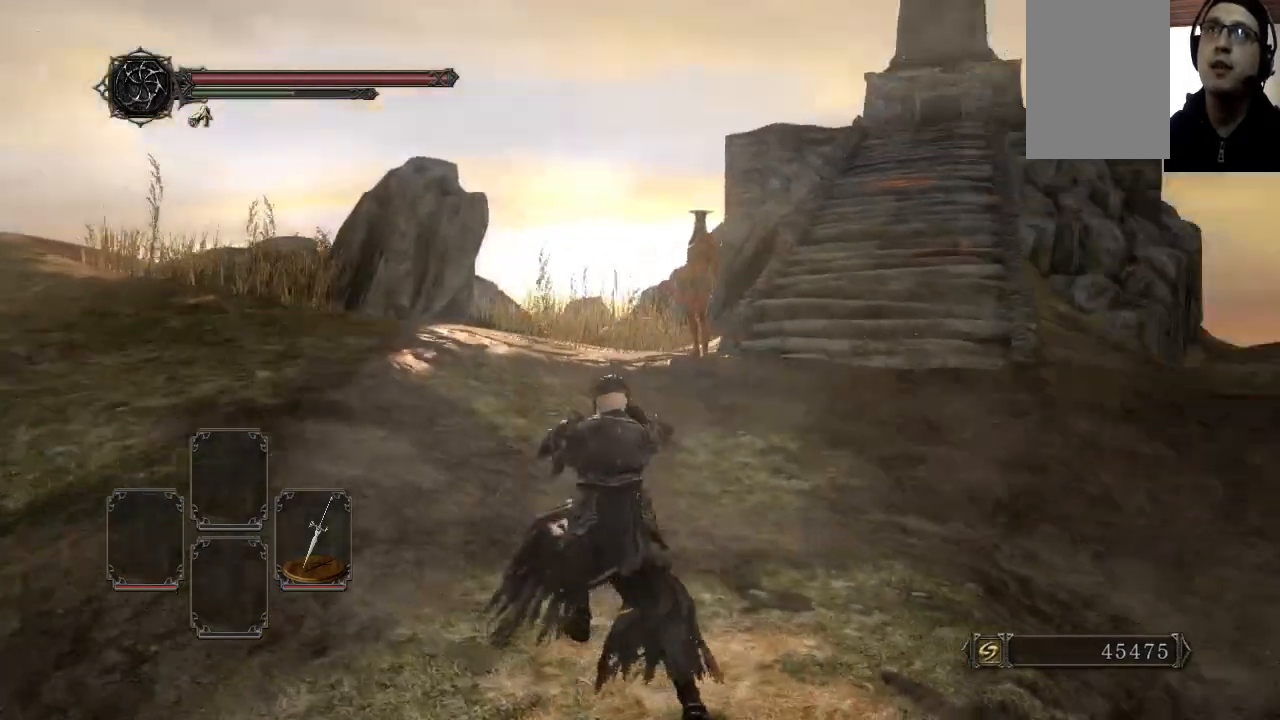
{"buttons": [], "left_stick": "up-left", "right_stick": "center", "events": [[233, "left_stick", "up-left"], [400, "right_stick", "center"]]}
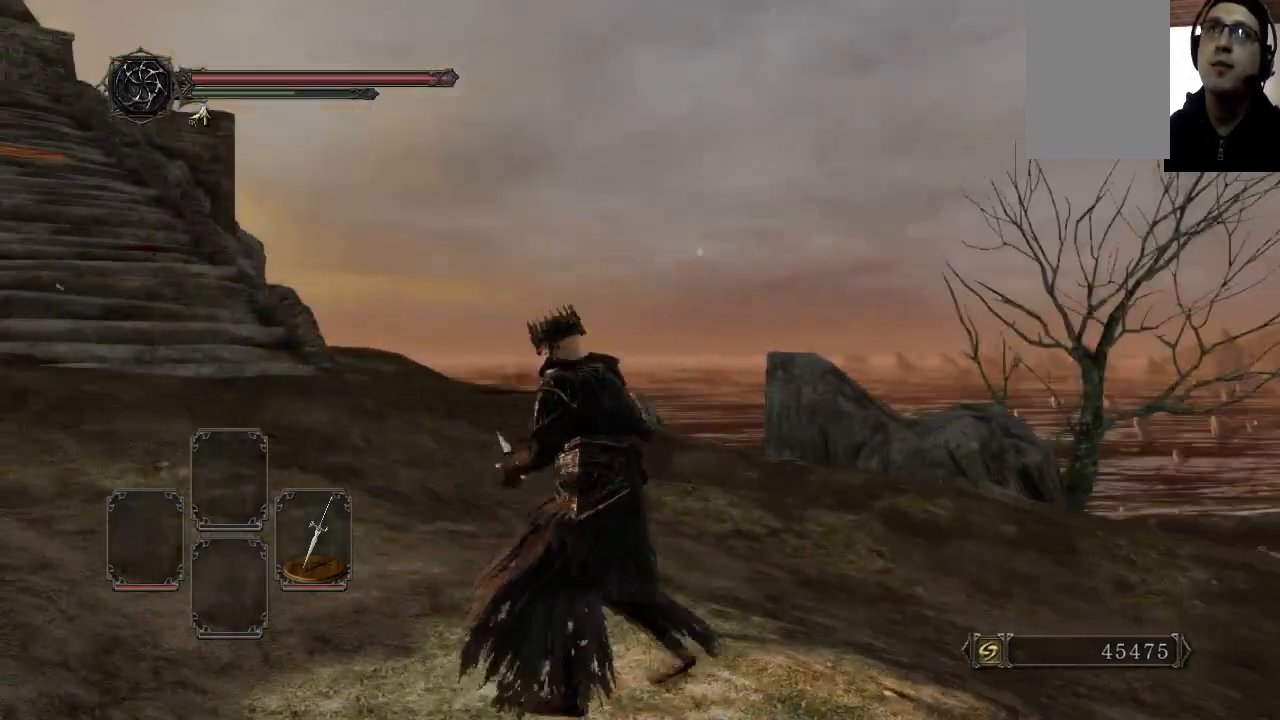
{"buttons": [], "left_stick": "right", "right_stick": "left", "events": [[100, "left_stick", "down-left"], [233, "left_stick", "down"], [467, "left_stick", "right"], [467, "right_stick", "left"]]}
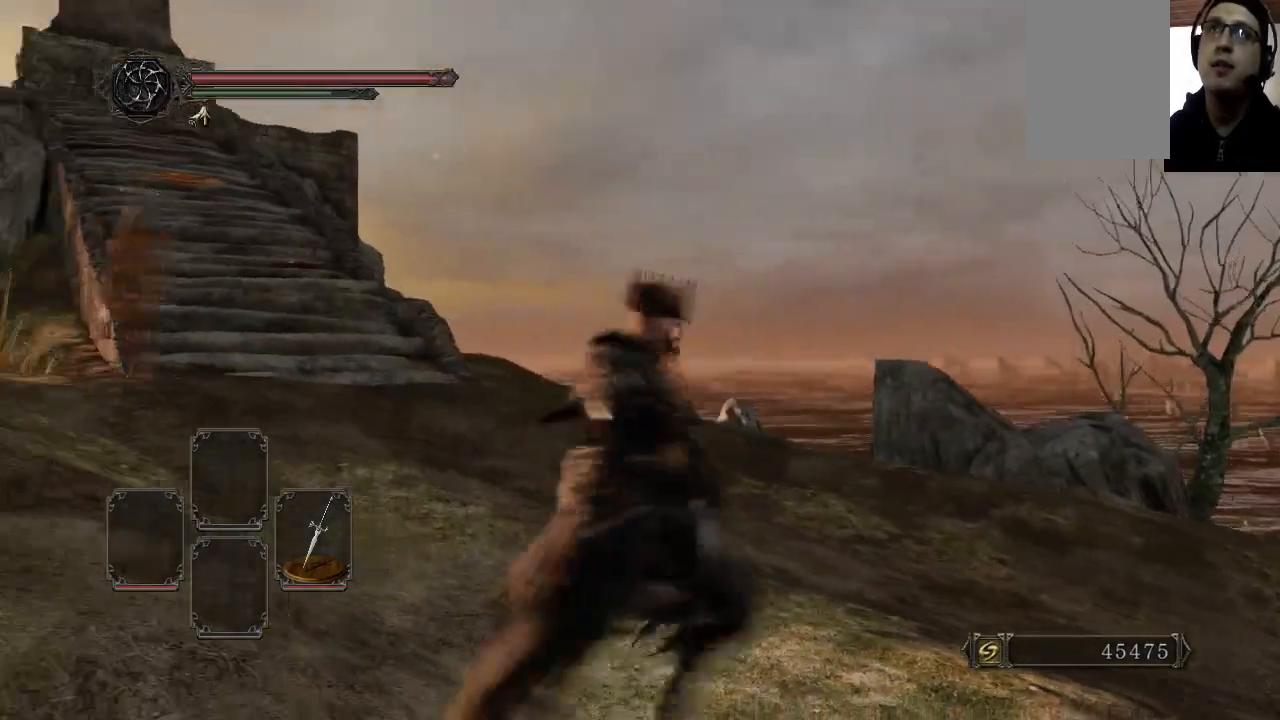
{"buttons": [], "left_stick": "up-right", "right_stick": "center", "events": [[300, "right_stick", "center"], [367, "left_stick", "up-right"]]}
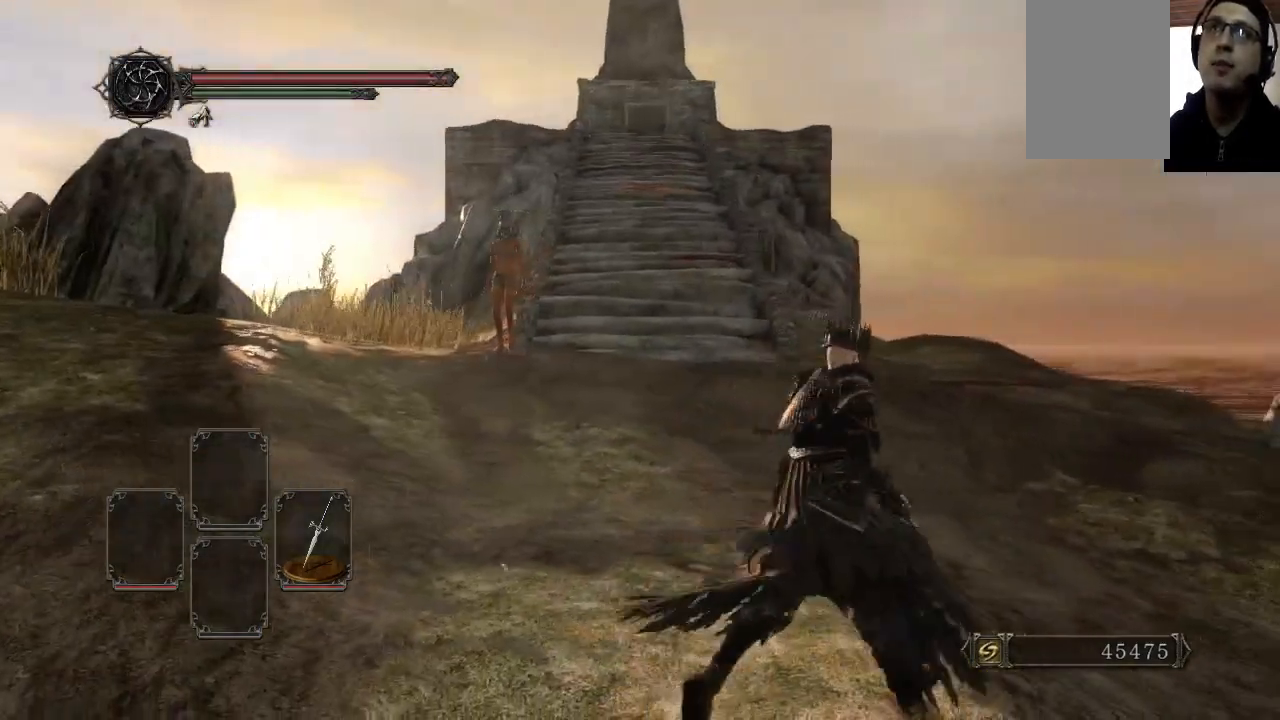
{"buttons": ["R1"], "left_stick": "up-right", "right_stick": "center", "events": [[367, "R1", "down"]]}
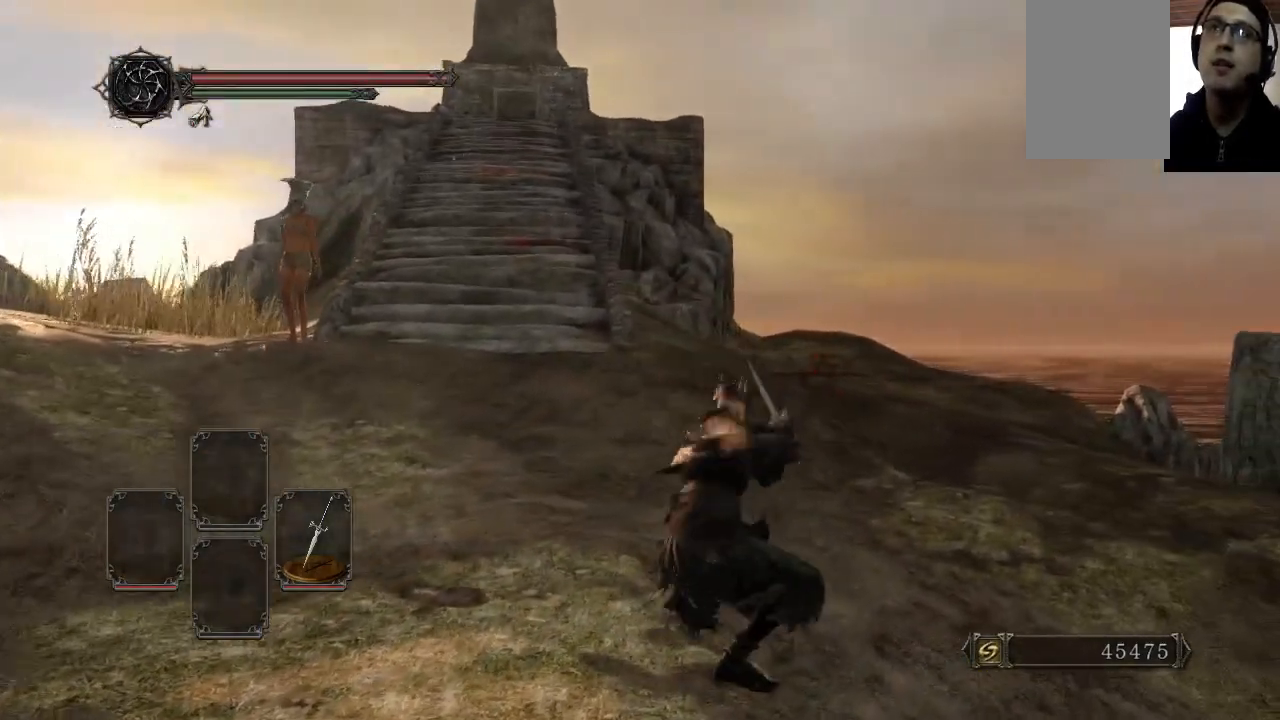
{"buttons": ["R1"], "left_stick": "up-right", "right_stick": "center", "events": [[33, "R1", "up"], [467, "R1", "down"]]}
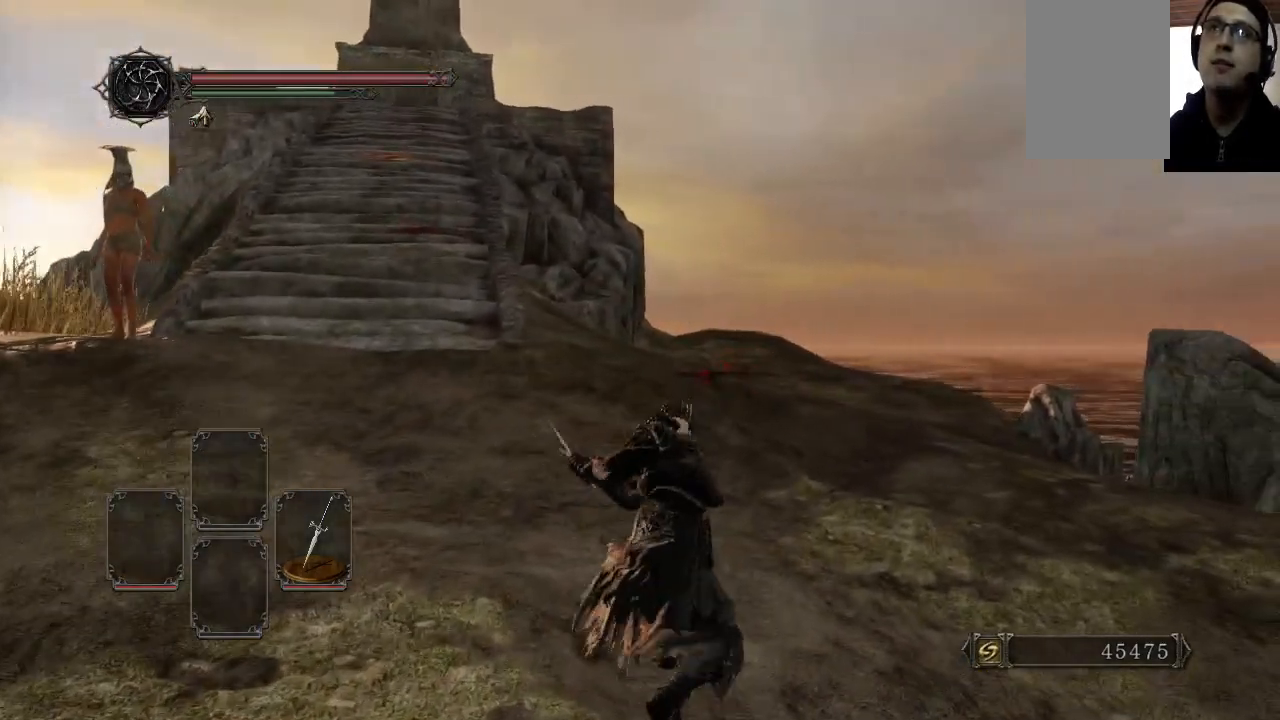
{"buttons": [], "left_stick": "up-right", "right_stick": "left", "events": [[167, "R1", "up"], [467, "right_stick", "left"]]}